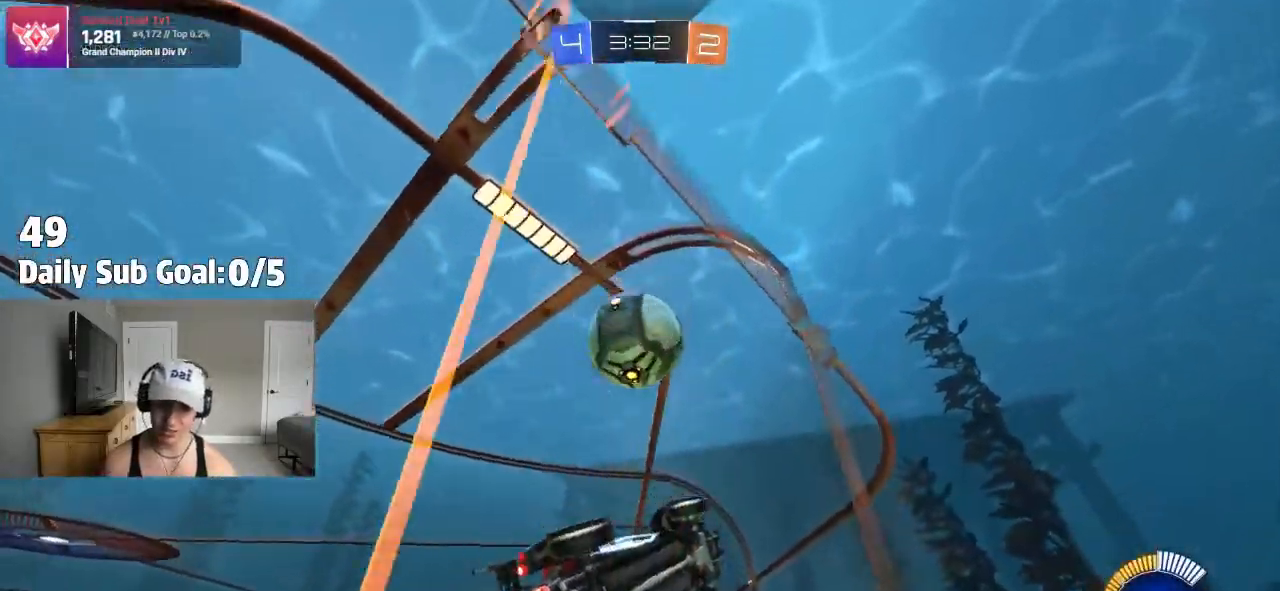
Gameplay with a controller (PlayStation layout); each line is a JSON object with the inputs held at the frame after it. "events" lists button and stick changes between this image and that frame as [ms after this image, input, new state], when the widget could be followed in between.
{"buttons": ["R2"], "left_stick": "down-right", "right_stick": "center", "events": [[50, "R2", "down"], [100, "left_stick", "left"], [167, "CROSS", "down"], [233, "left_stick", "down"], [250, "CROSS", "up"], [267, "L1", "down"], [333, "left_stick", "left"], [400, "CROSS", "down"], [450, "L1", "up"], [467, "CROSS", "up"], [467, "left_stick", "down-right"]]}
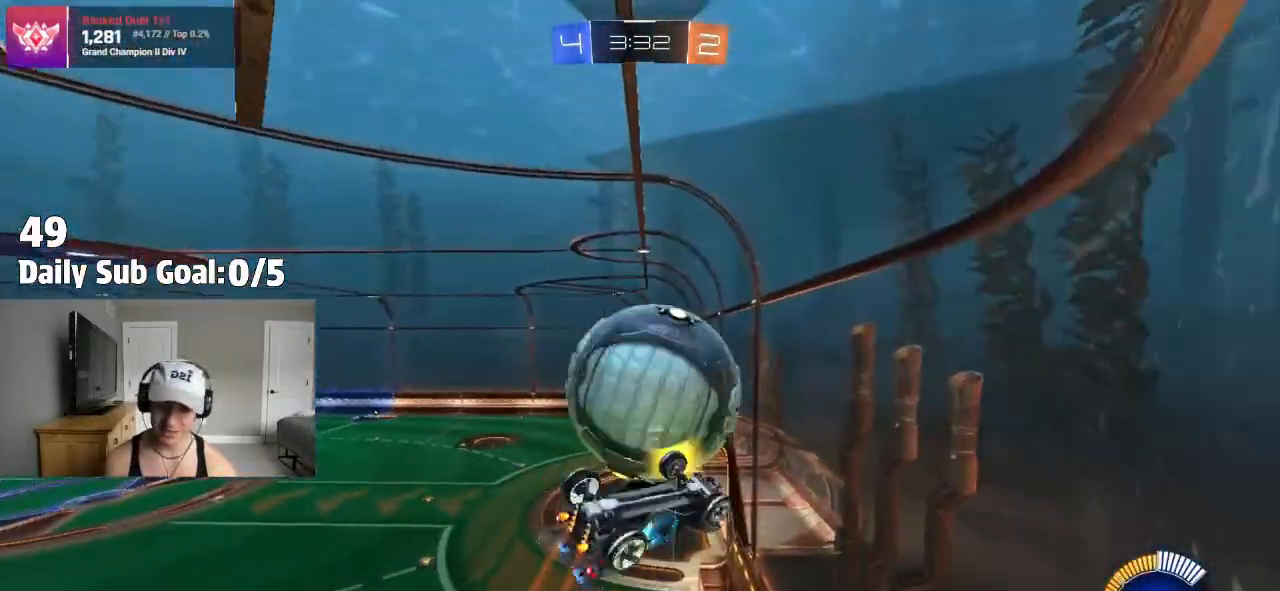
{"buttons": ["R2"], "left_stick": "left", "right_stick": "center", "events": [[33, "left_stick", "center"], [83, "R2", "up"], [317, "left_stick", "down-right"], [483, "R2", "down"], [500, "left_stick", "left"]]}
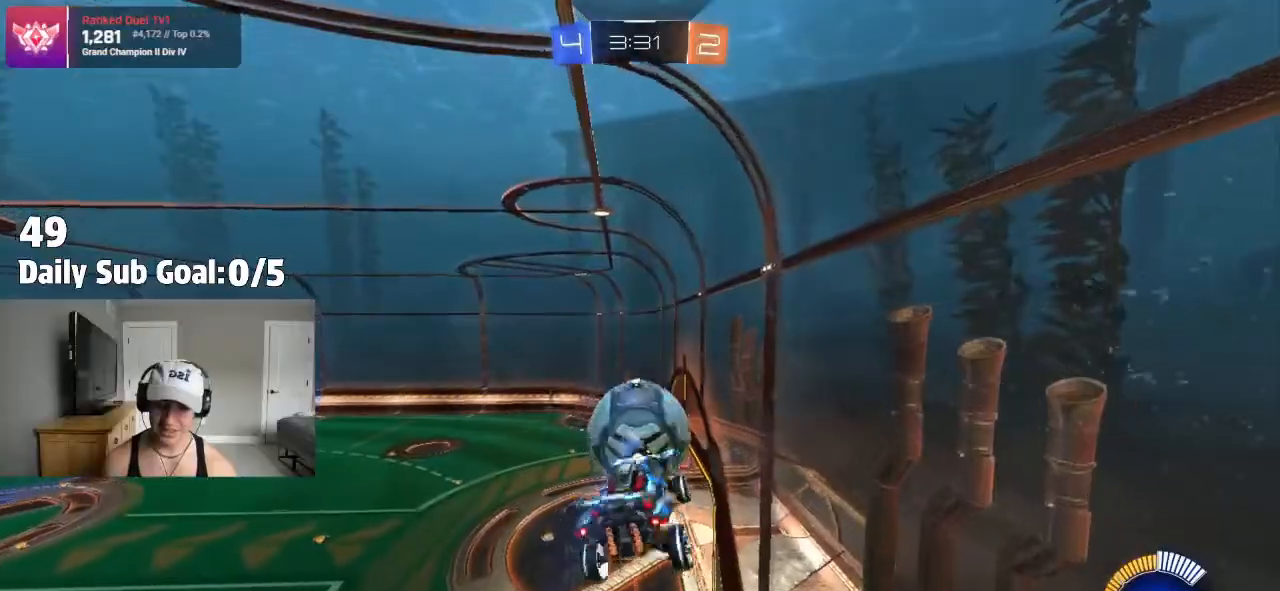
{"buttons": ["SQUARE", "R2"], "left_stick": "down-left", "right_stick": "center", "events": [[150, "left_stick", "down-left"], [300, "SQUARE", "down"]]}
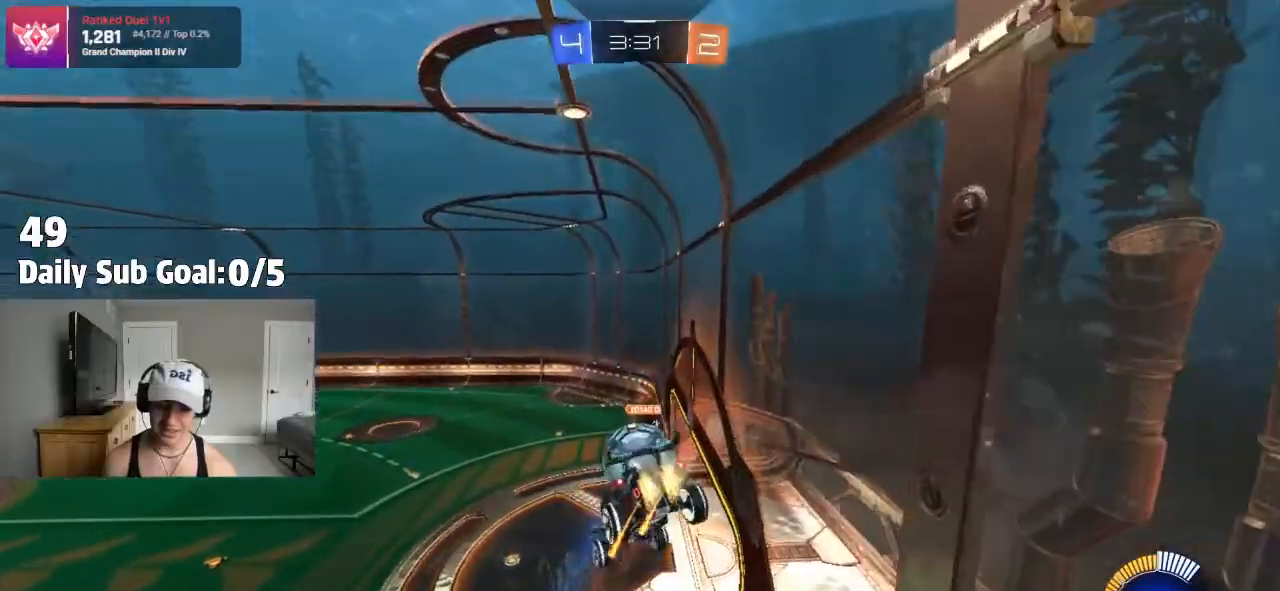
{"buttons": ["SQUARE", "R2"], "left_stick": "down", "right_stick": "center", "events": [[200, "left_stick", "down-right"], [250, "left_stick", "right"], [483, "left_stick", "down"]]}
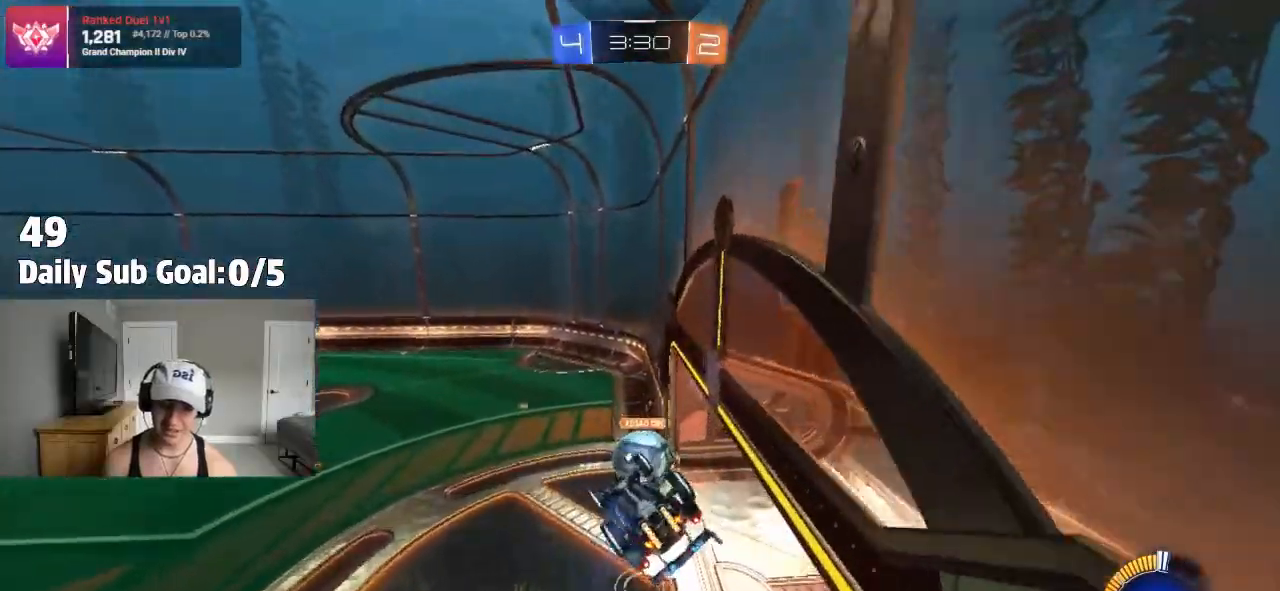
{"buttons": ["SQUARE", "R2"], "left_stick": "down-right", "right_stick": "center", "events": [[183, "left_stick", "left"], [250, "left_stick", "up"], [417, "left_stick", "right"], [467, "left_stick", "down-right"]]}
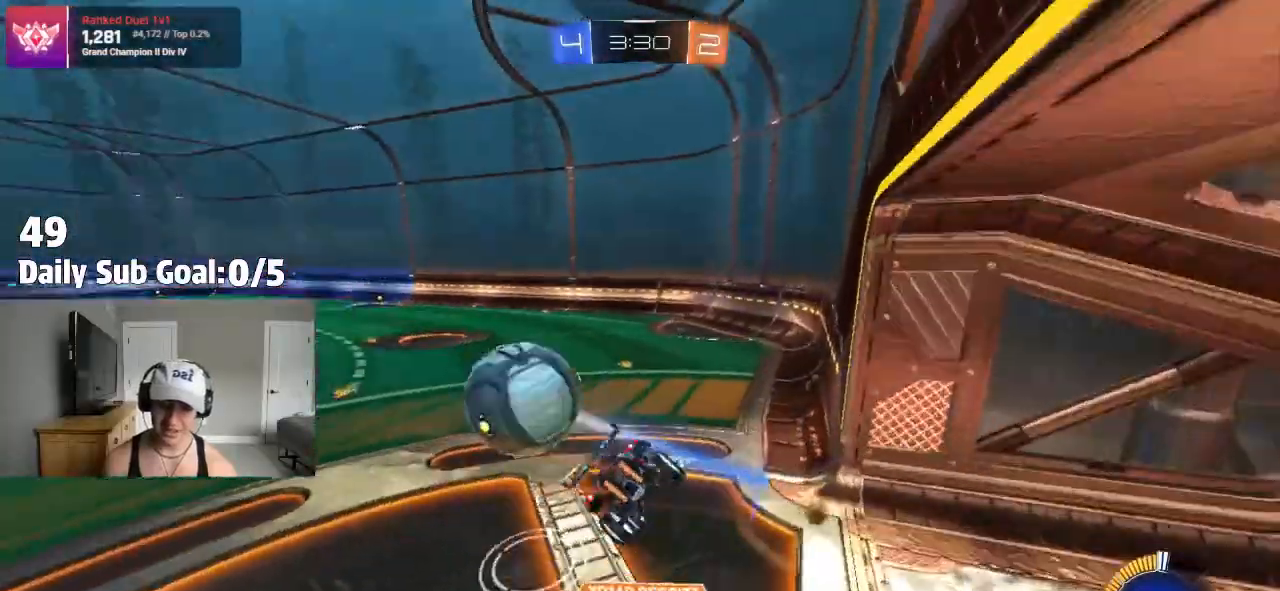
{"buttons": [], "left_stick": "left", "right_stick": "center", "events": [[133, "SQUARE", "up"], [150, "left_stick", "down-left"], [217, "left_stick", "left"], [283, "R2", "up"]]}
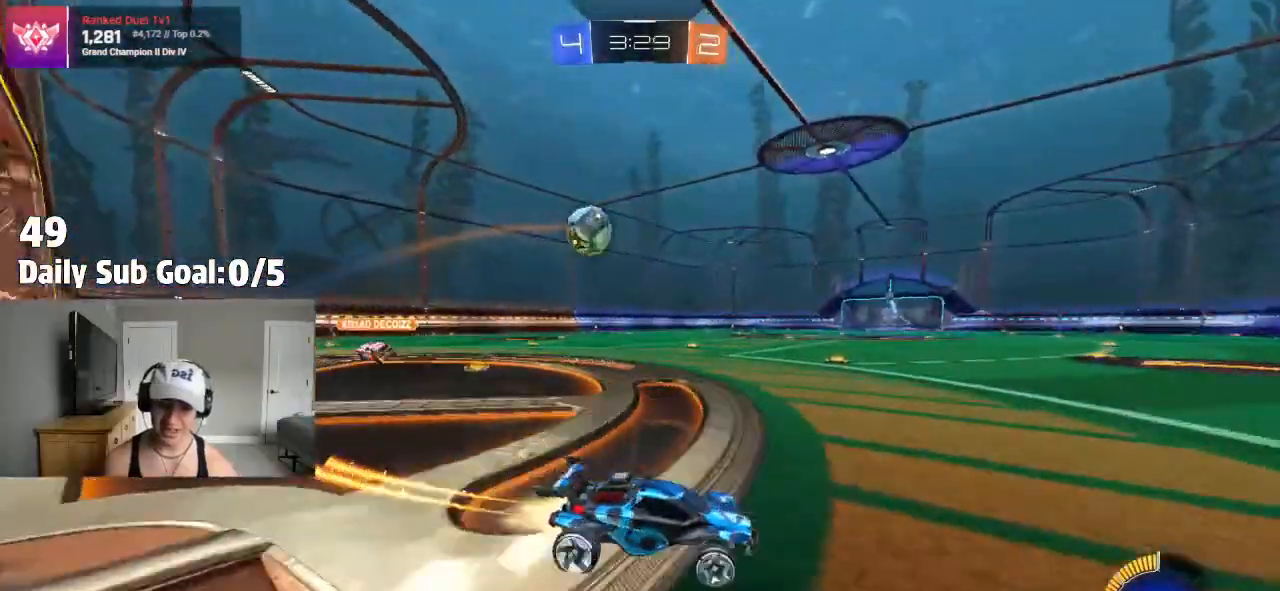
{"buttons": [], "left_stick": "left", "right_stick": "center", "events": [[417, "R2", "down"], [483, "R2", "up"]]}
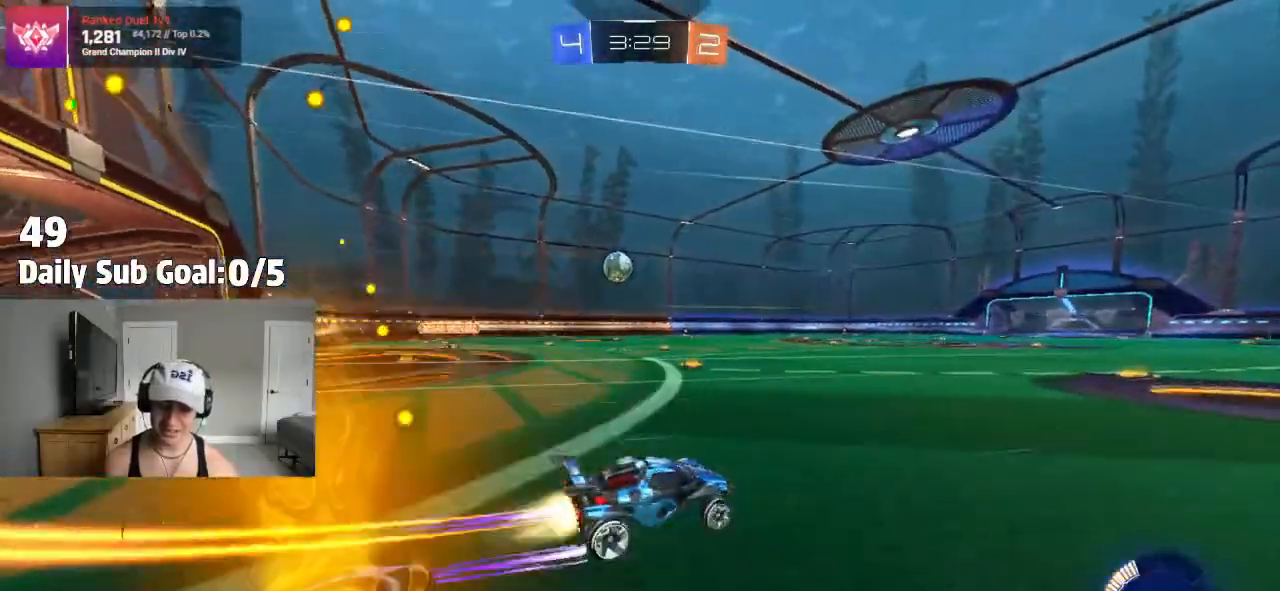
{"buttons": [], "left_stick": "down-left", "right_stick": "center", "events": [[50, "R2", "down"], [117, "CROSS", "down"], [117, "R2", "up"], [150, "L1", "down"], [167, "CROSS", "up"], [167, "left_stick", "up-left"], [217, "CROSS", "down"], [233, "L1", "up"], [233, "R2", "down"], [283, "left_stick", "down-right"], [367, "CROSS", "up"], [367, "R2", "up"], [467, "left_stick", "down-left"]]}
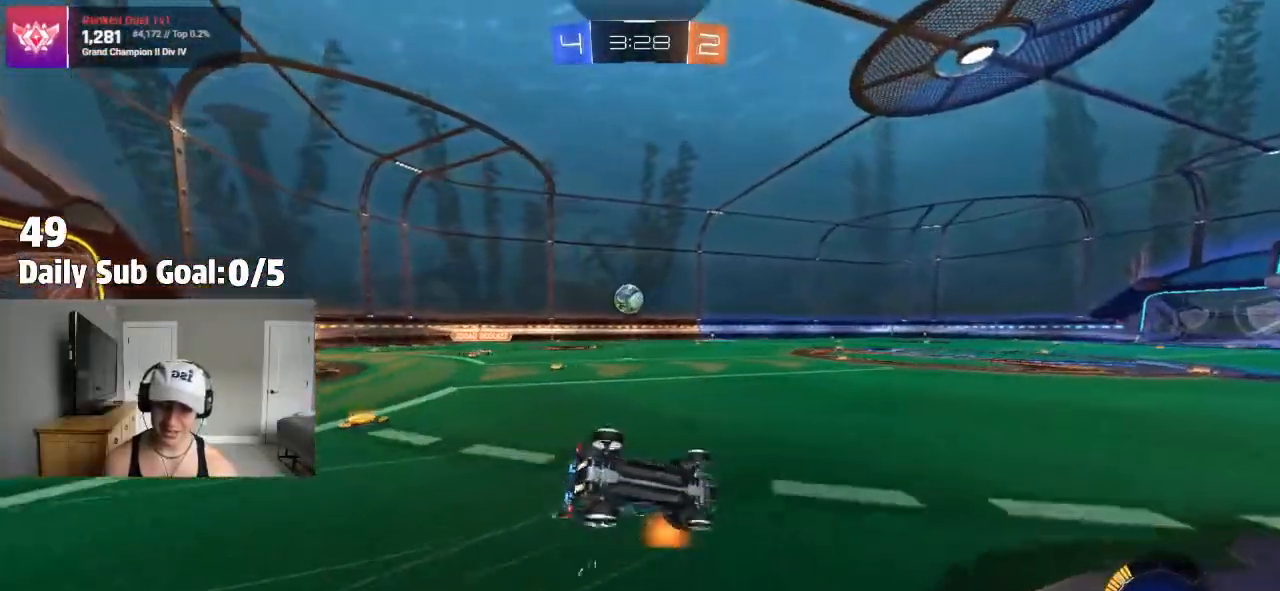
{"buttons": ["L1", "R2"], "left_stick": "center", "right_stick": "center"}
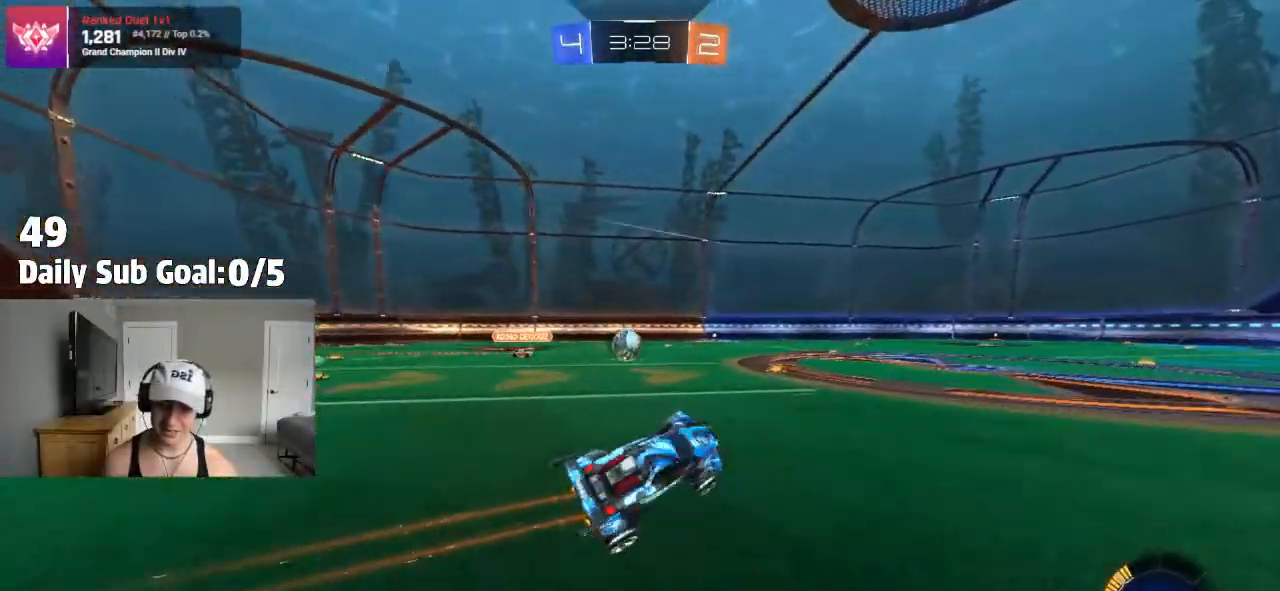
{"buttons": ["R2"], "left_stick": "center", "right_stick": "center", "events": [[467, "L1", "up"]]}
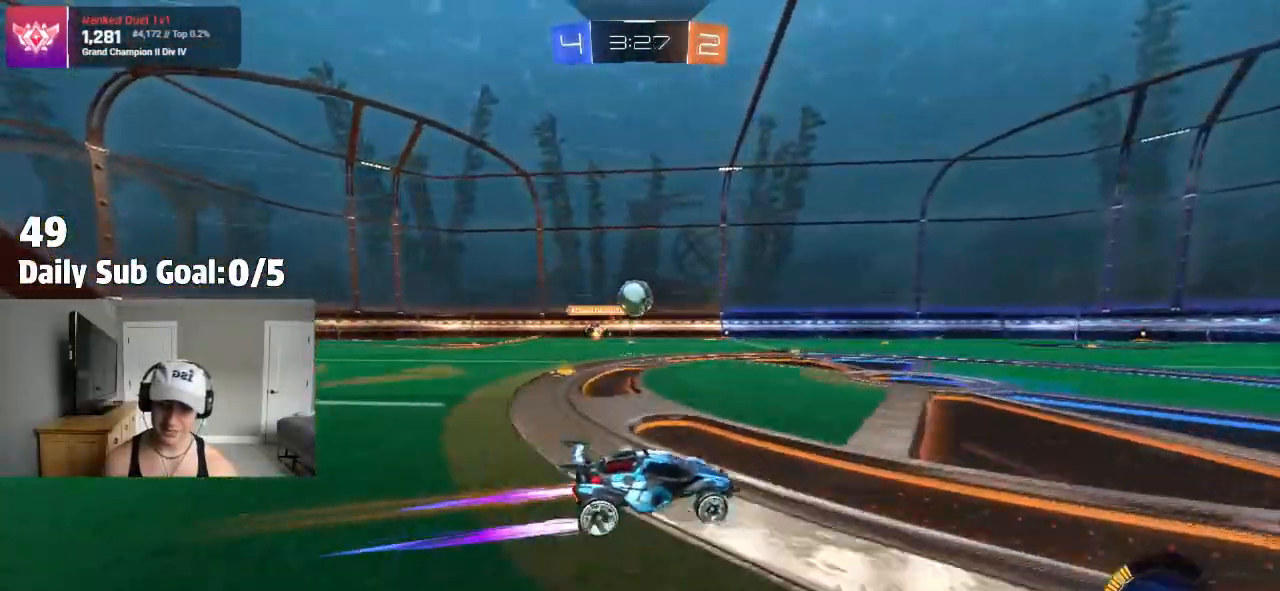
{"buttons": ["R2"], "left_stick": "center", "right_stick": "center", "events": [[283, "R2", "up"], [350, "R2", "down"]]}
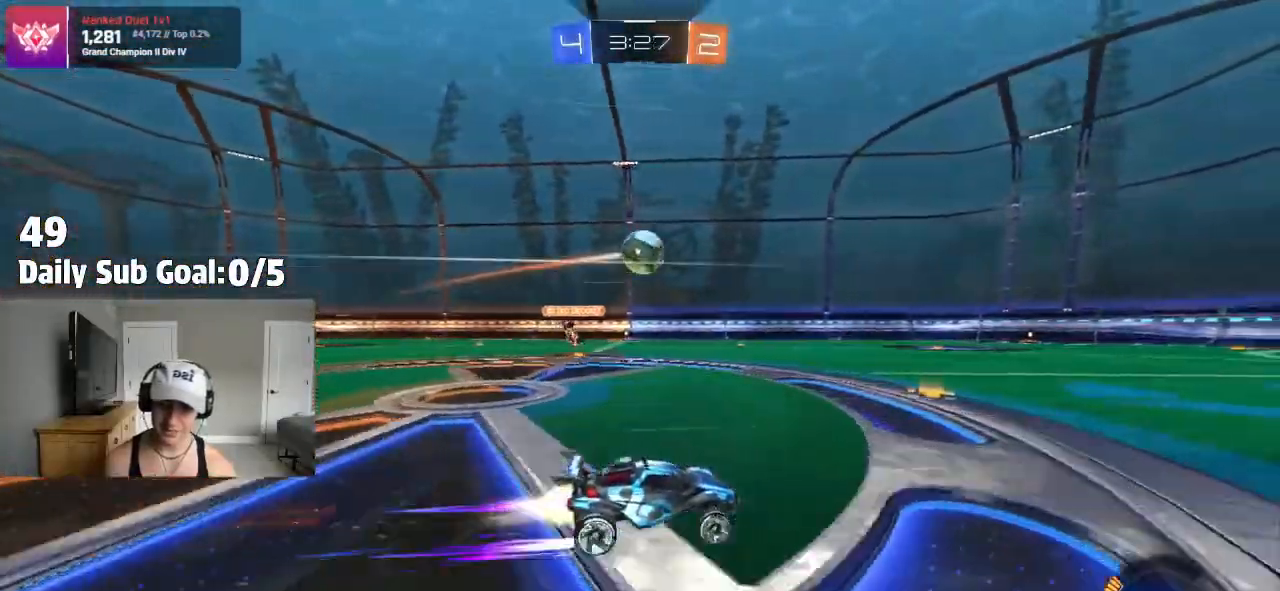
{"buttons": [], "left_stick": "center", "right_stick": "center", "events": [[100, "R2", "up"], [400, "left_stick", "left"], [433, "R2", "down"], [467, "left_stick", "center"], [500, "R2", "up"]]}
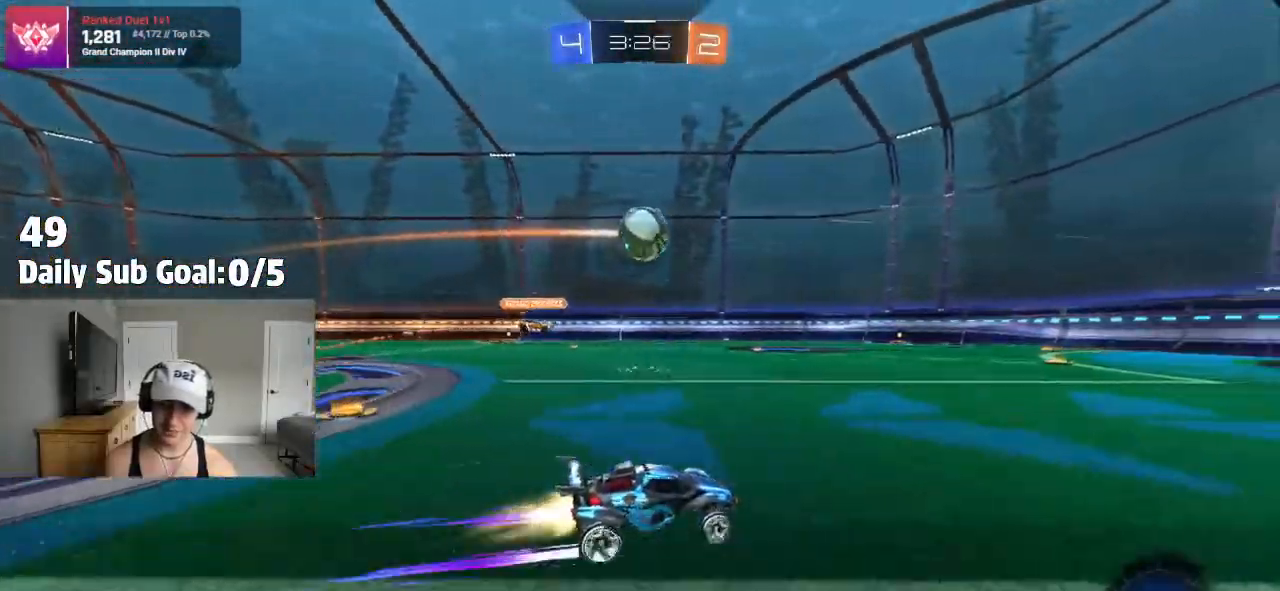
{"buttons": ["R2"], "left_stick": "center", "right_stick": "center", "events": [[67, "R2", "down"]]}
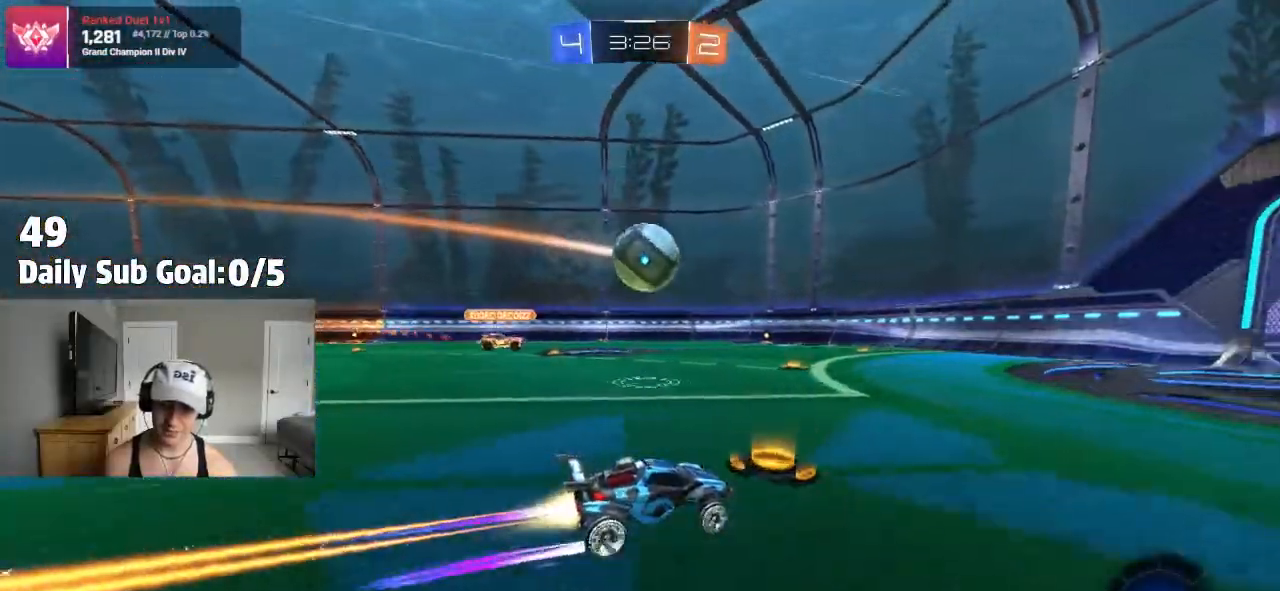
{"buttons": ["CROSS"], "left_stick": "left", "right_stick": "center", "events": [[350, "left_stick", "left"], [483, "R2", "up"], [500, "CROSS", "down"]]}
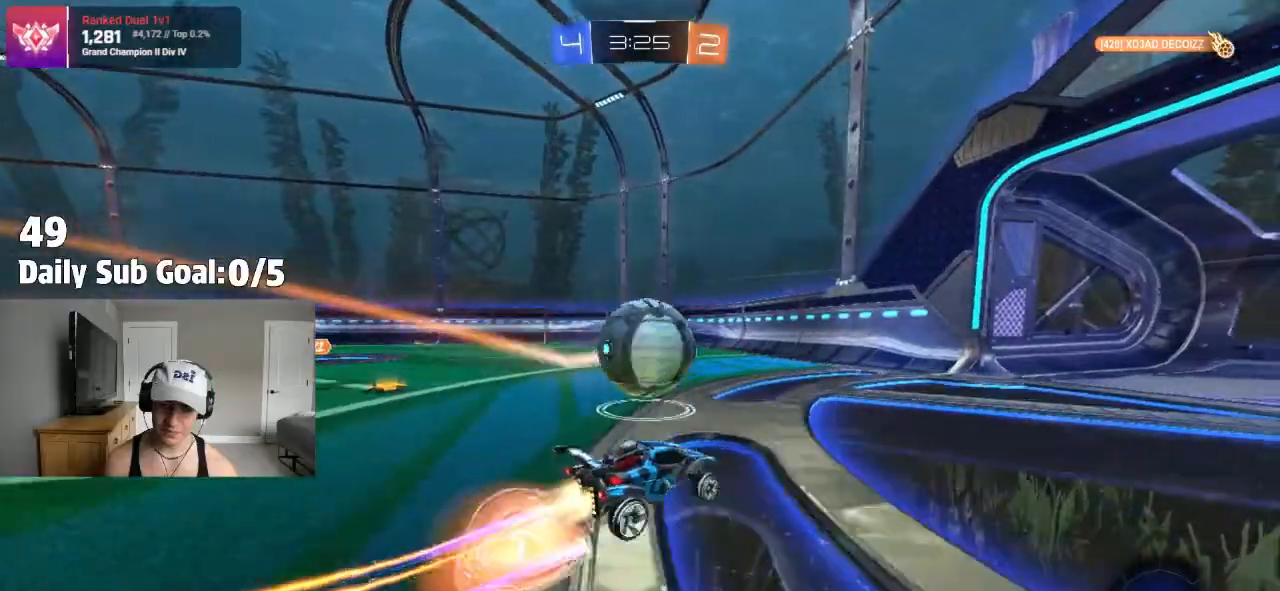
{"buttons": ["CROSS"], "left_stick": "center", "right_stick": "center", "events": [[33, "R2", "down"], [33, "left_stick", "center"], [150, "R2", "up"], [150, "left_stick", "left"], [183, "CROSS", "up"], [217, "CROSS", "down"], [383, "left_stick", "up"], [467, "left_stick", "center"]]}
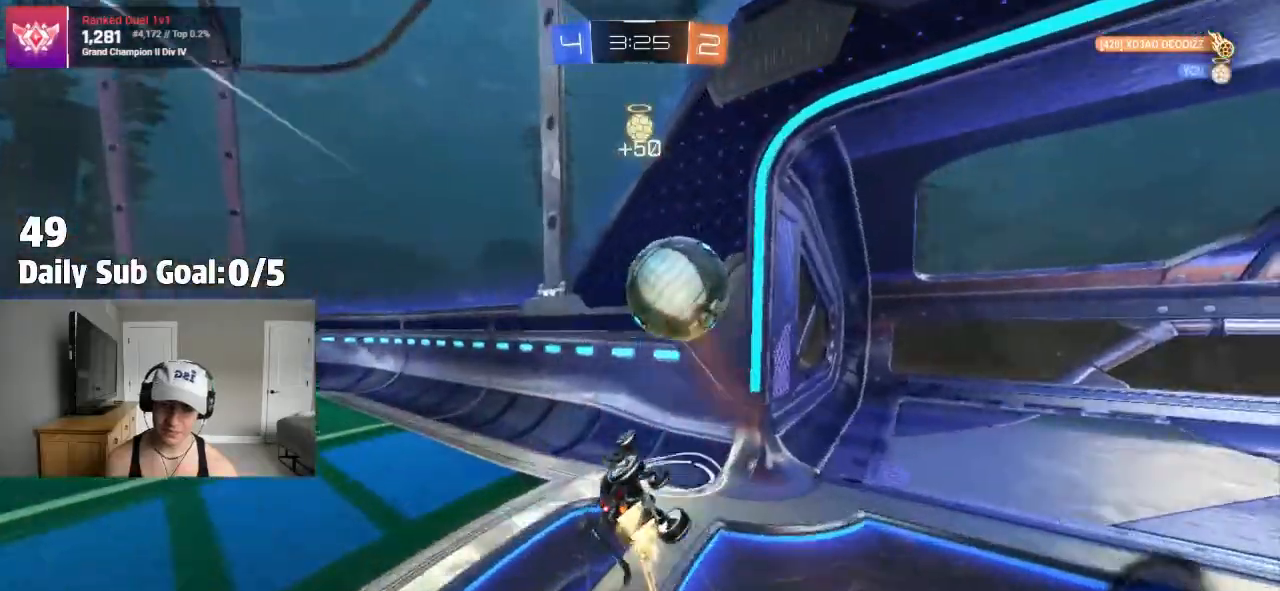
{"buttons": ["R2"], "left_stick": "left", "right_stick": "center", "events": [[50, "R2", "down"], [67, "left_stick", "left"], [100, "CROSS", "up"], [100, "L1", "down"], [150, "L1", "up"], [200, "L1", "down"], [350, "L1", "up"], [450, "R2", "up"], [500, "R2", "down"]]}
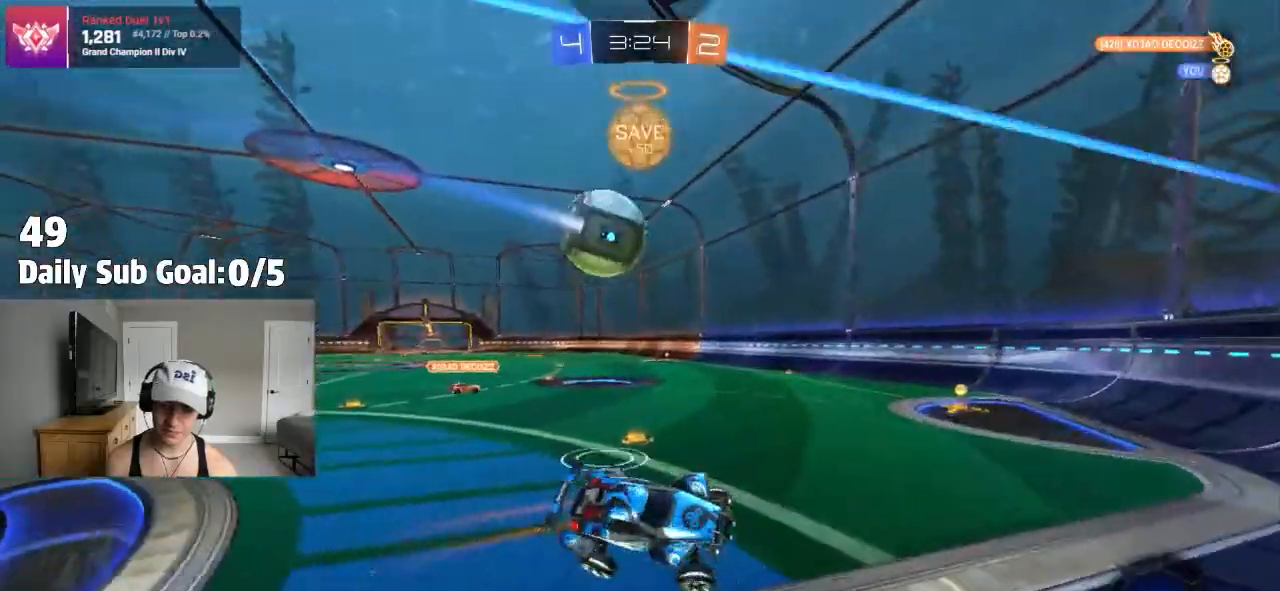
{"buttons": [], "left_stick": "down-right", "right_stick": "center", "events": [[233, "L1", "down"], [283, "L1", "up"], [333, "left_stick", "down-left"], [433, "left_stick", "down-right"], [483, "R2", "up"]]}
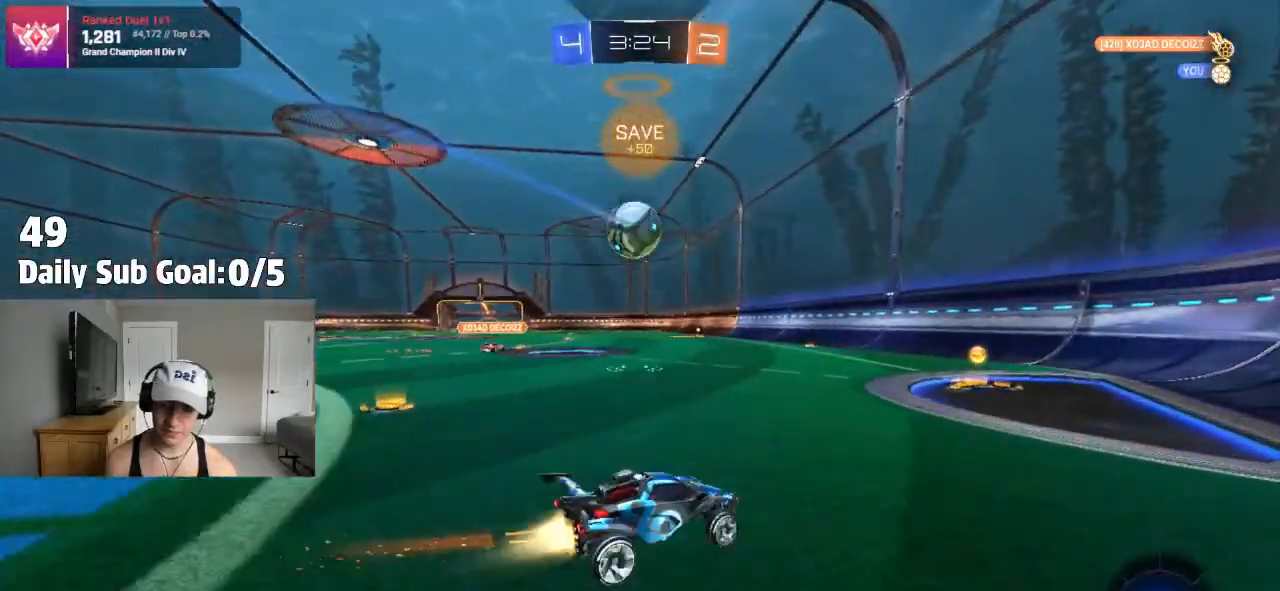
{"buttons": ["R2"], "left_stick": "center", "right_stick": "center"}
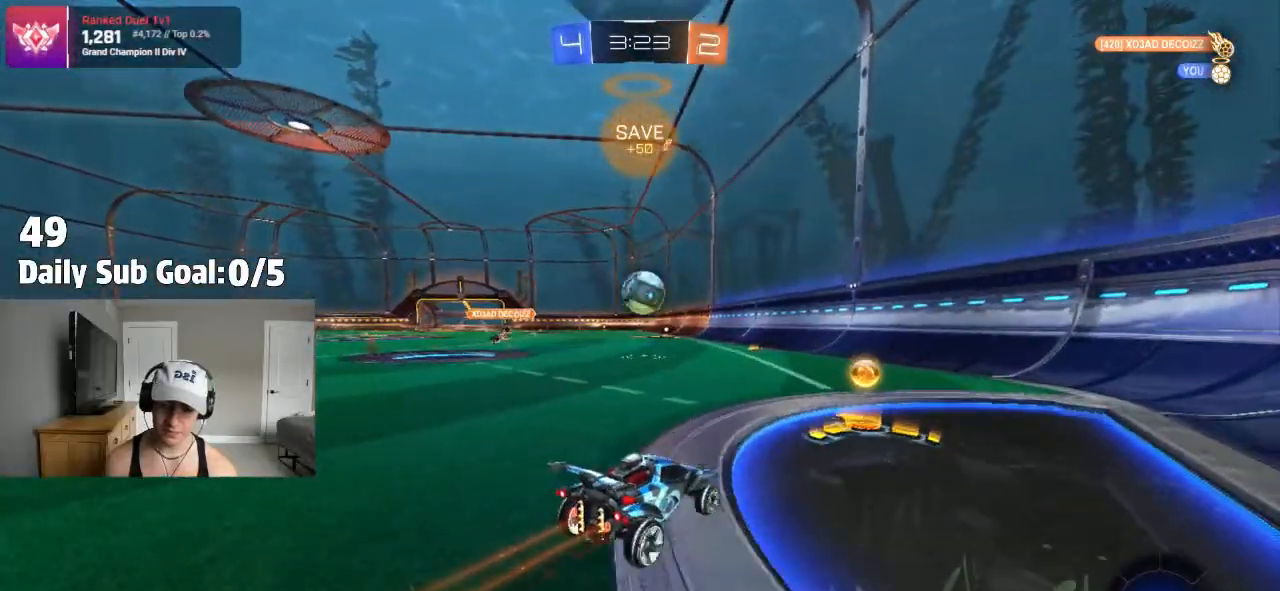
{"buttons": ["CROSS", "L1", "R2"], "left_stick": "left", "right_stick": "center", "events": [[100, "left_stick", "up"], [183, "CROSS", "down"], [267, "left_stick", "left"], [317, "left_stick", "down-left"], [383, "R2", "up"], [400, "L1", "down"], [417, "left_stick", "left"], [467, "R2", "down"]]}
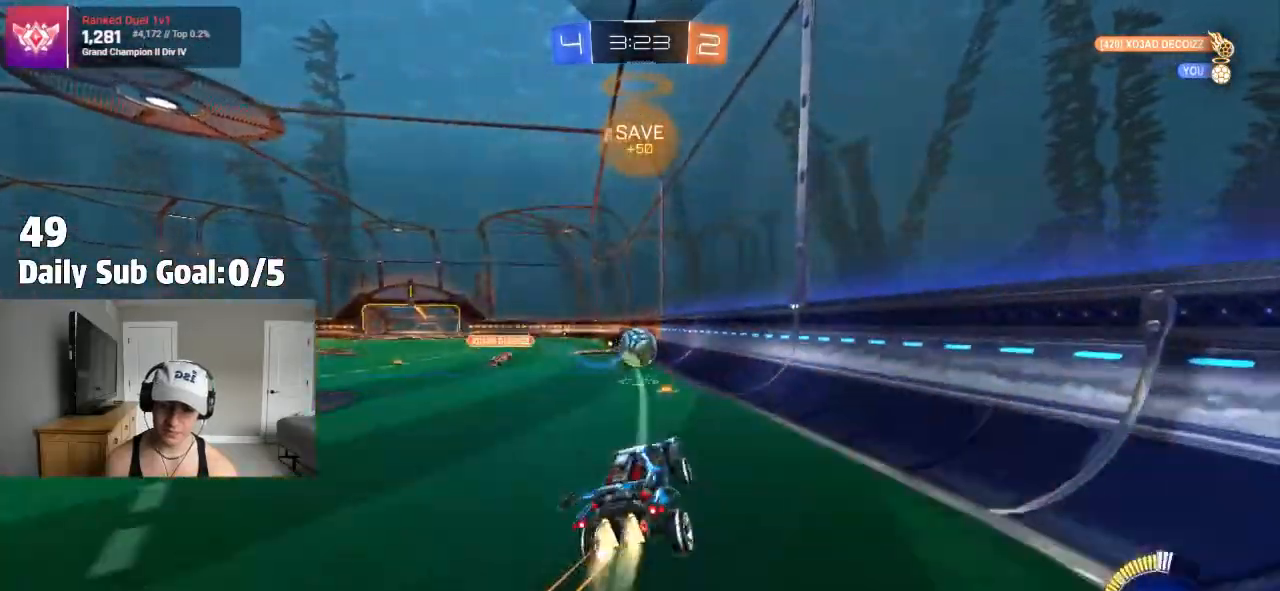
{"buttons": ["R2"], "left_stick": "left", "right_stick": "center", "events": [[17, "CROSS", "up"], [17, "left_stick", "center"], [33, "L1", "up"], [283, "L1", "down"], [300, "left_stick", "up-left"], [350, "L1", "up"], [350, "left_stick", "left"]]}
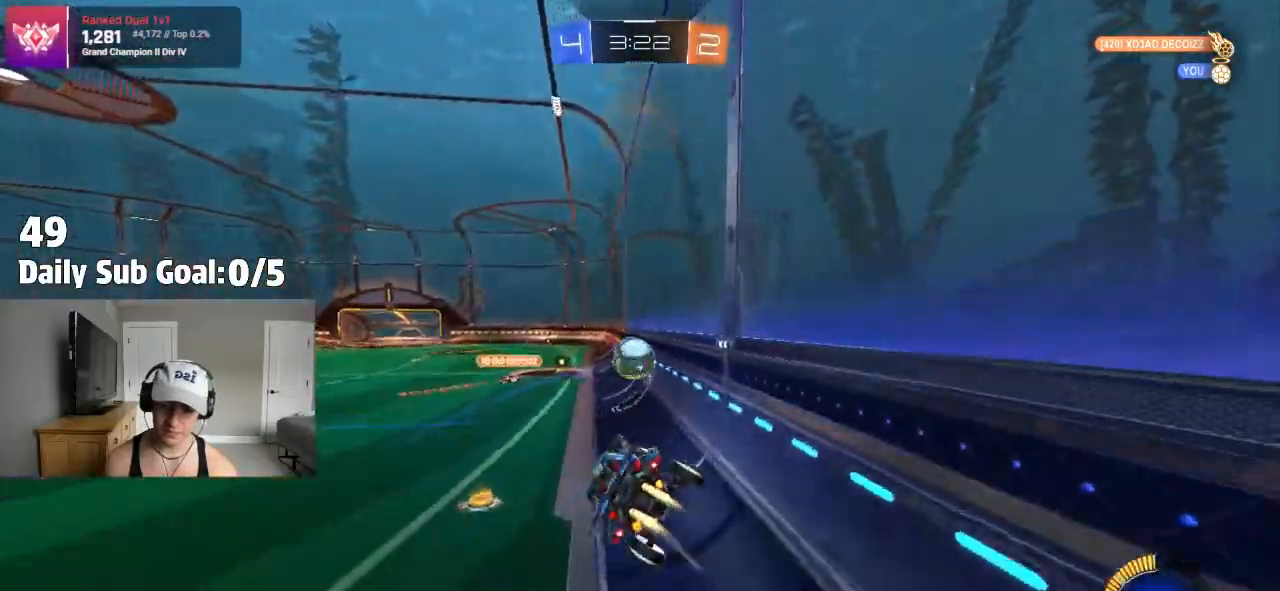
{"buttons": ["R2"], "left_stick": "left", "right_stick": "center"}
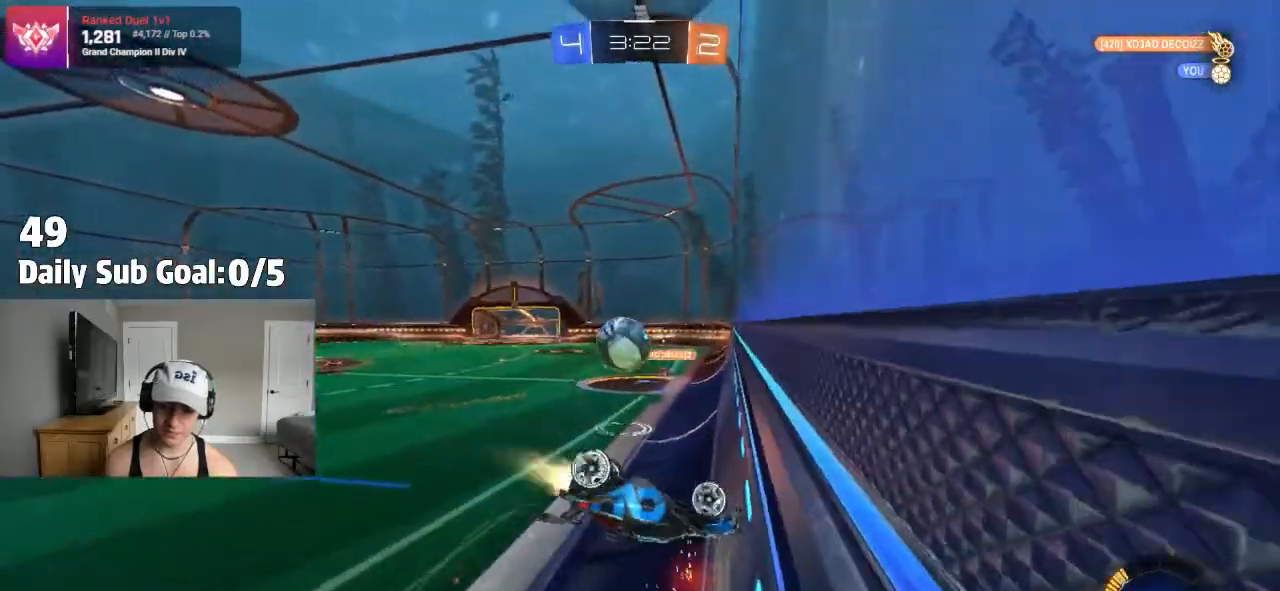
{"buttons": ["R2"], "left_stick": "right", "right_stick": "center", "events": [[83, "left_stick", "up"], [200, "left_stick", "up-left"], [383, "left_stick", "up-right"], [433, "left_stick", "right"]]}
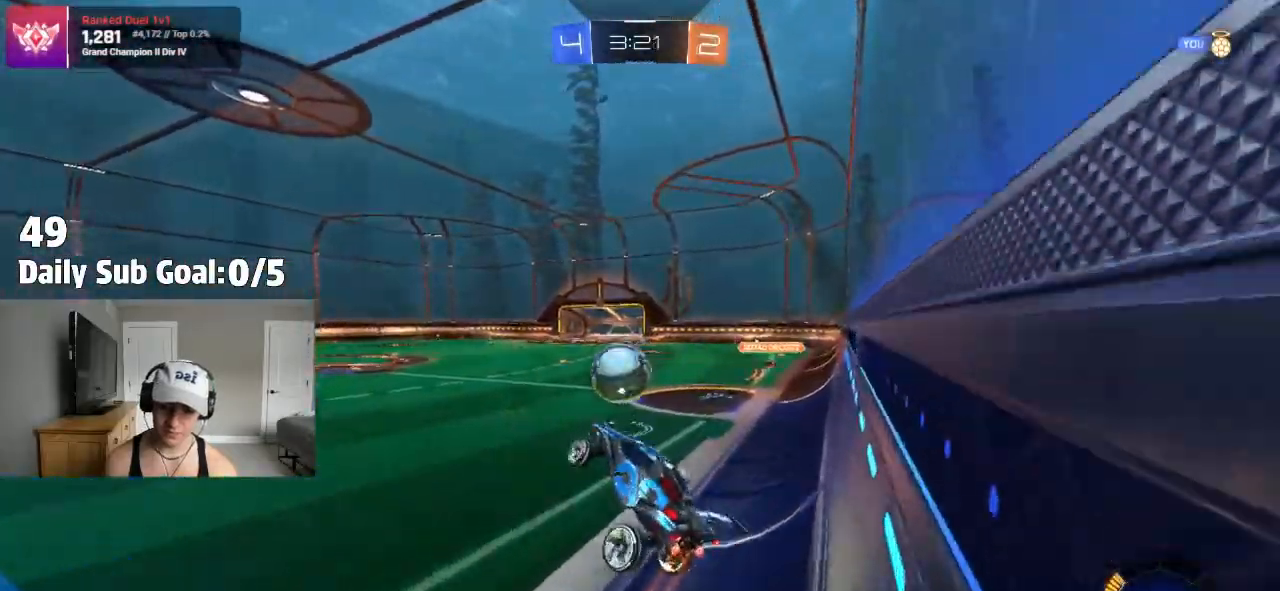
{"buttons": ["R2"], "left_stick": "center", "right_stick": "center", "events": [[17, "left_stick", "down-right"], [117, "L1", "down"], [133, "left_stick", "down-left"], [250, "L1", "up"], [250, "left_stick", "center"]]}
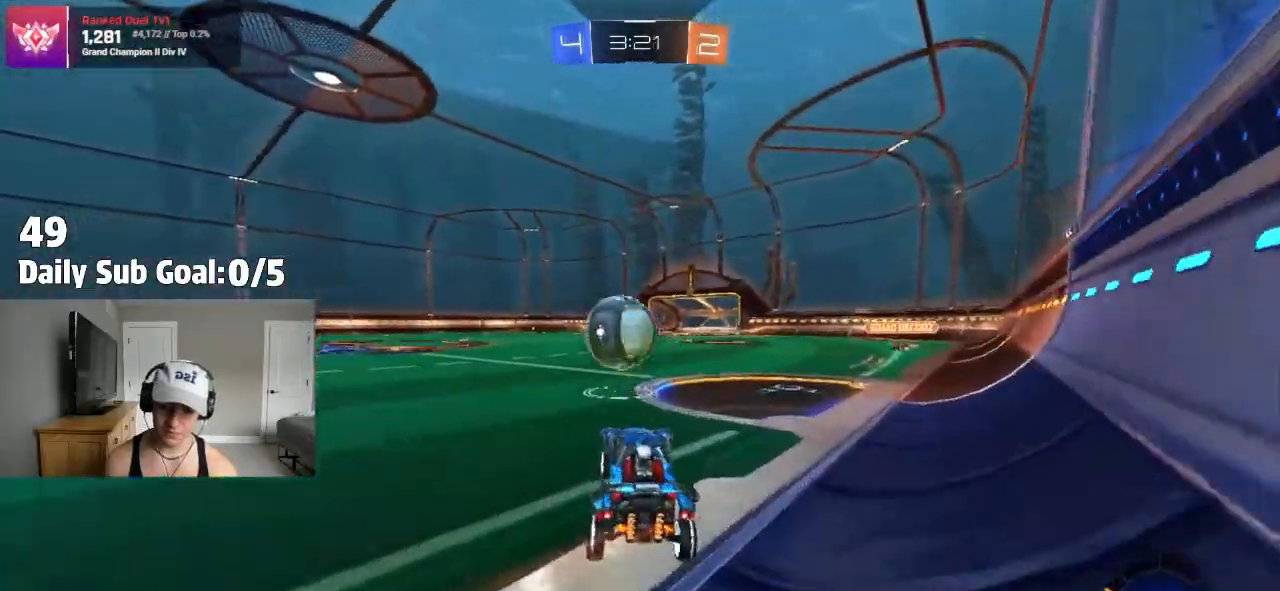
{"buttons": ["R2"], "left_stick": "center", "right_stick": "center", "events": [[67, "left_stick", "left"], [300, "left_stick", "center"]]}
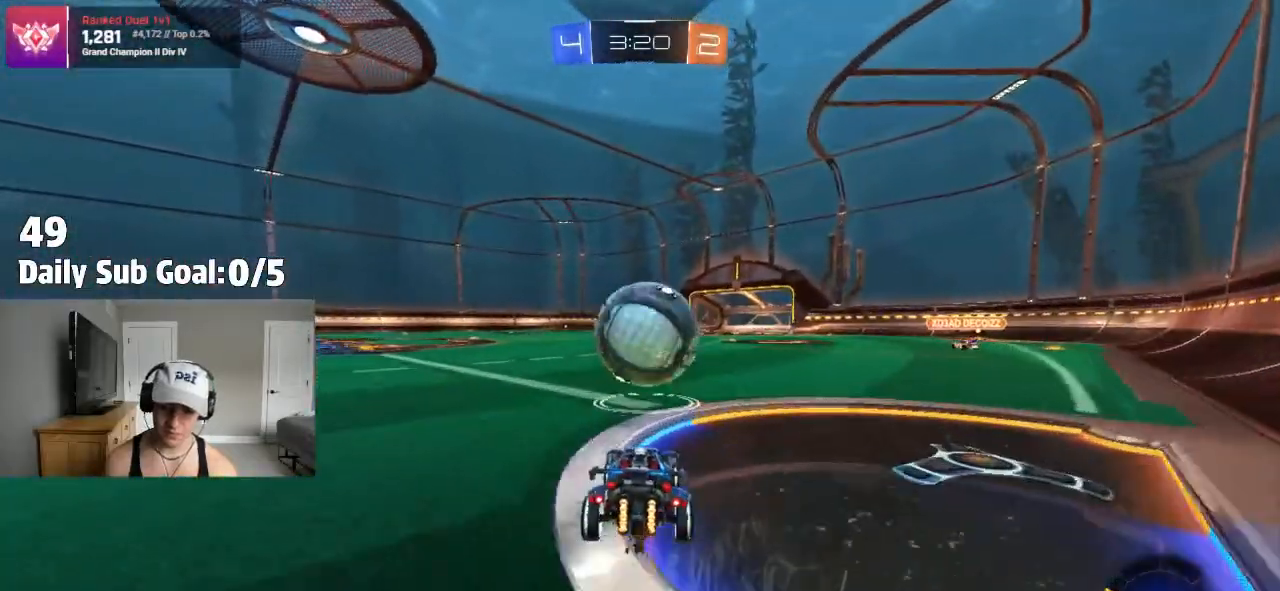
{"buttons": ["CROSS", "R2"], "left_stick": "up", "right_stick": "center", "events": [[17, "left_stick", "right"], [150, "left_stick", "center"], [433, "CROSS", "down"], [450, "R2", "up"], [467, "left_stick", "up"], [500, "R2", "down"]]}
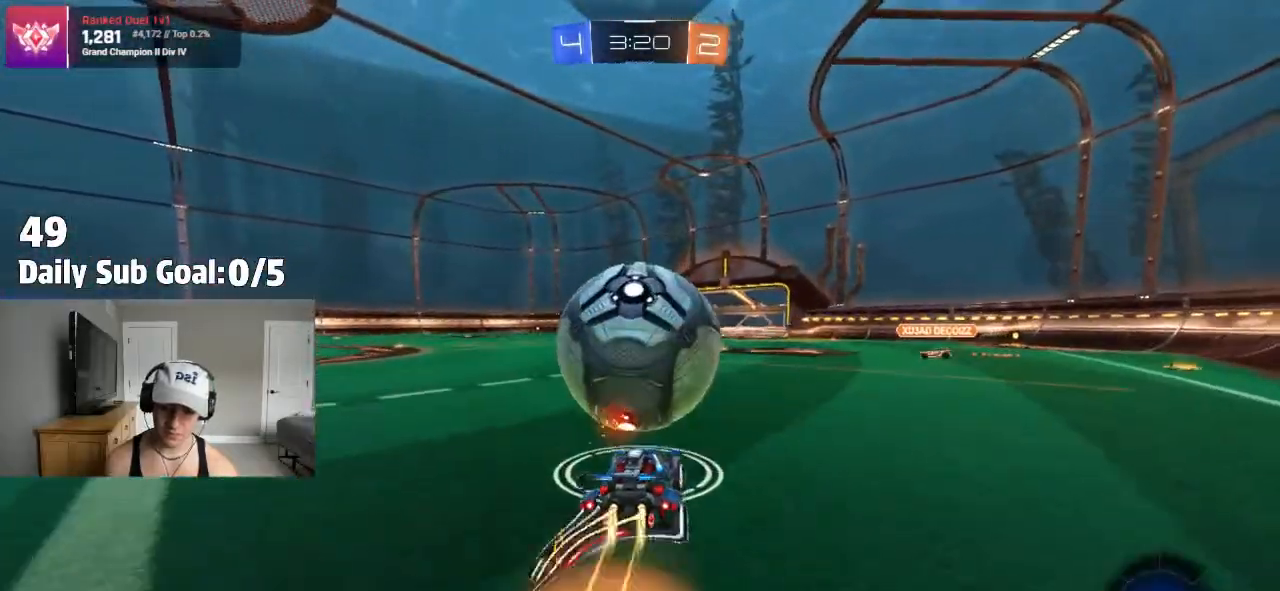
{"buttons": [], "left_stick": "center", "right_stick": "center", "events": [[33, "CROSS", "up"], [267, "R2", "up"], [433, "left_stick", "center"]]}
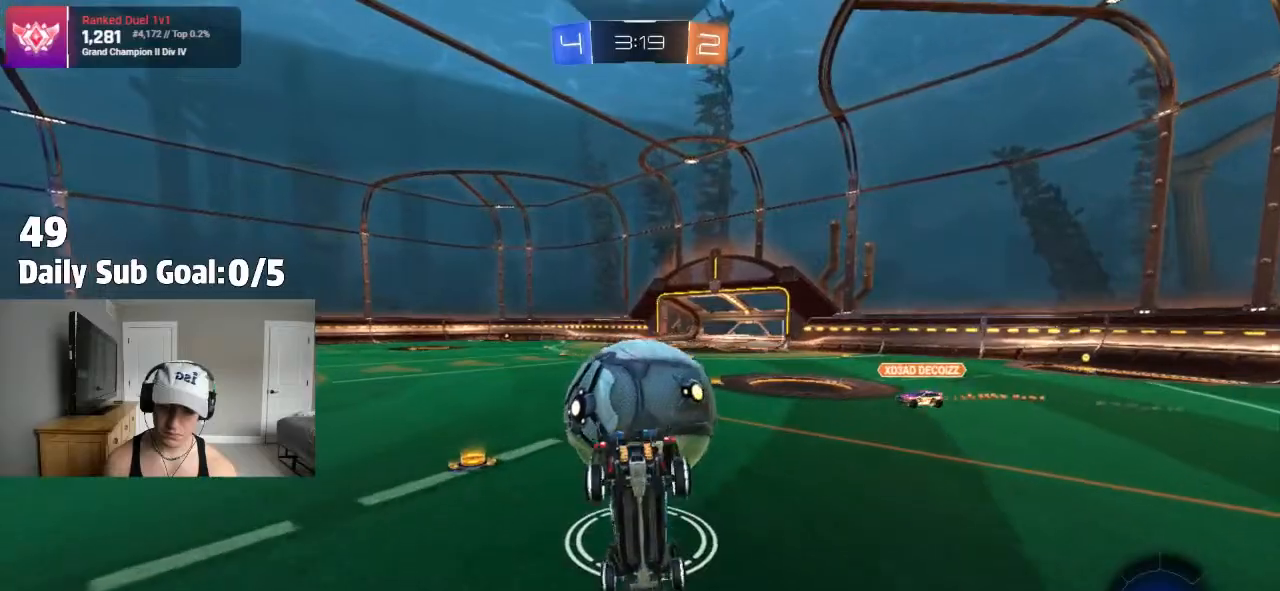
{"buttons": ["R2"], "left_stick": "center", "right_stick": "center"}
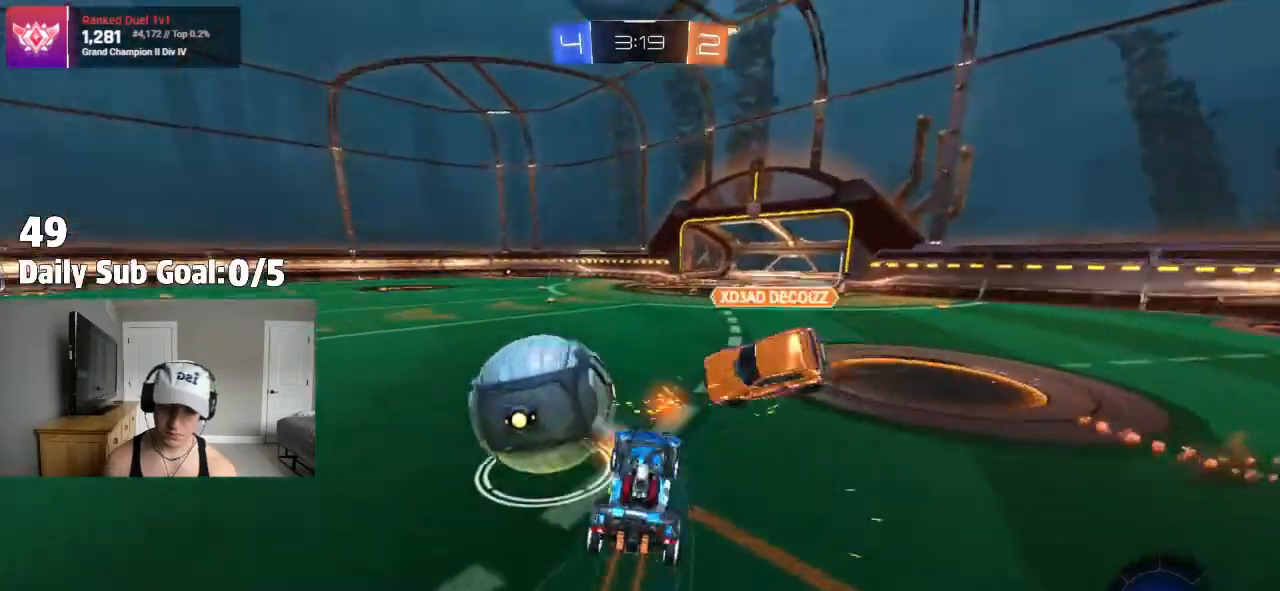
{"buttons": ["R2"], "left_stick": "up", "right_stick": "center", "events": [[67, "left_stick", "up"]]}
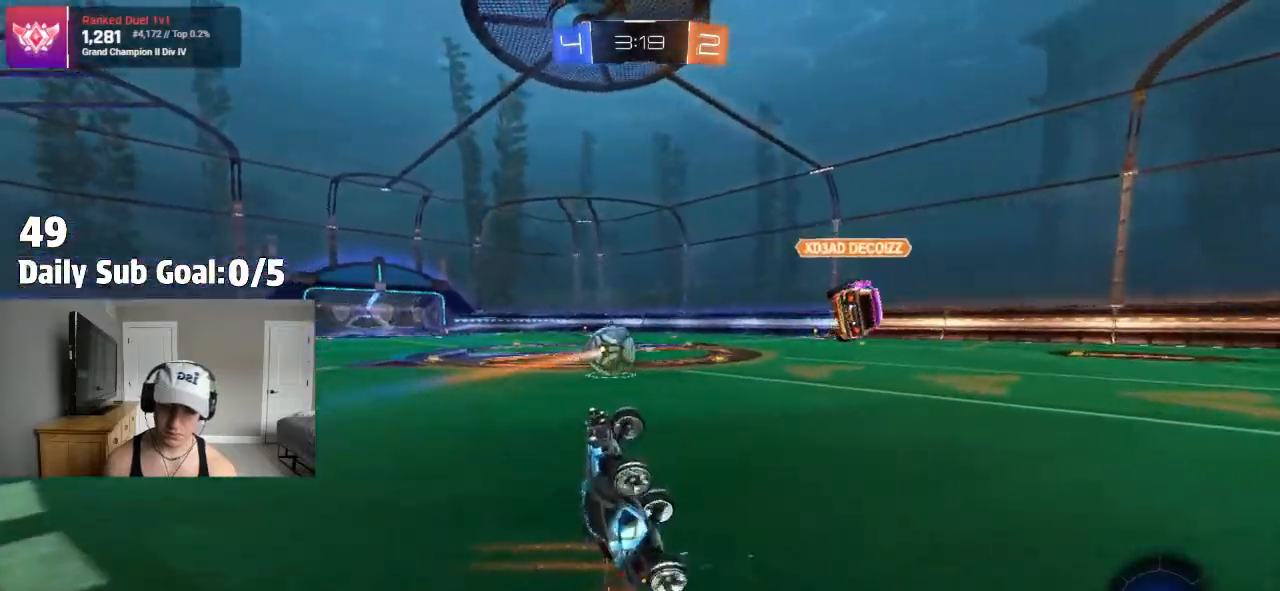
{"buttons": ["L1", "R2"], "left_stick": "left", "right_stick": "center", "events": [[250, "left_stick", "left"], [467, "L1", "down"]]}